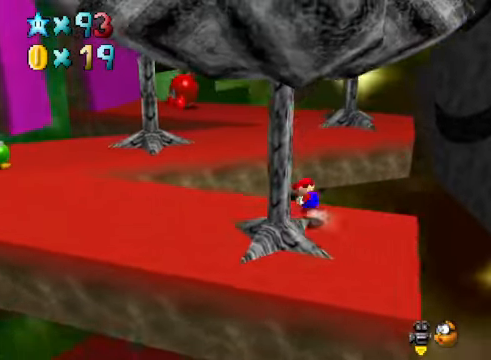
Gameplay with a controller (Xbox layout); each line is a JSON object with the inputs held at the frame after it. "events" lists button and stick changes between this image and that frame as [ms after this image, input, new state], when the widget could be followed in between.
{"buttons": [], "left_stick": "up-left", "right_stick": "center", "events": [[33, "A", "up"], [100, "left_stick", "down-left"], [200, "right_stick", "down-left"], [334, "right_stick", "center"], [400, "left_stick", "up-left"]]}
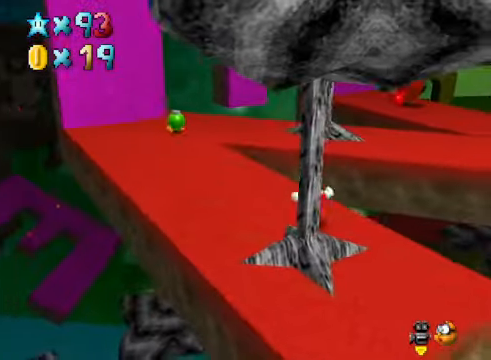
{"buttons": [], "left_stick": "up-left", "right_stick": "center", "events": []}
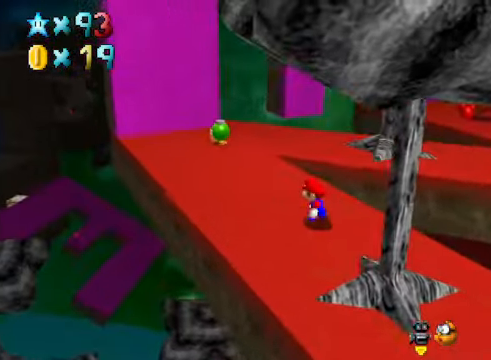
{"buttons": [], "left_stick": "left", "right_stick": "center", "events": [[134, "right_stick", "right"], [234, "right_stick", "center"], [435, "left_stick", "left"]]}
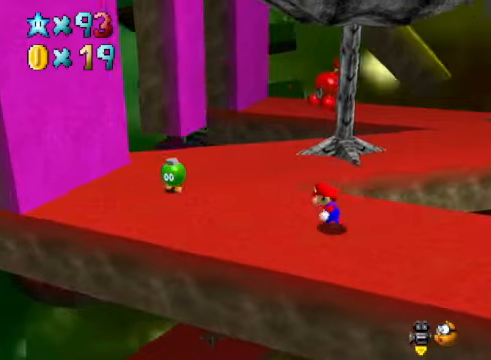
{"buttons": [], "left_stick": "center", "right_stick": "center", "events": [[367, "left_stick", "center"]]}
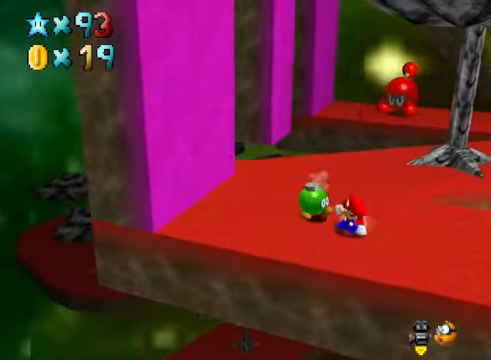
{"buttons": [], "left_stick": "center", "right_stick": "center", "events": [[234, "X", "down"], [334, "X", "up"]]}
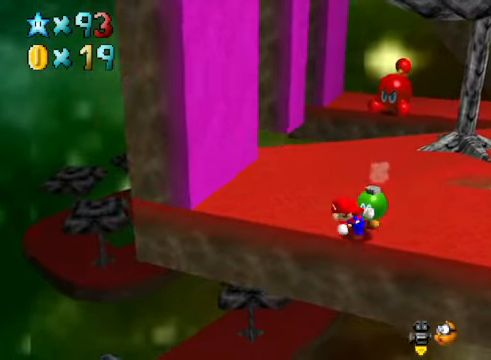
{"buttons": ["A"], "left_stick": "up-left", "right_stick": "center", "events": [[234, "left_stick", "up"], [267, "A", "down"], [501, "left_stick", "up-left"]]}
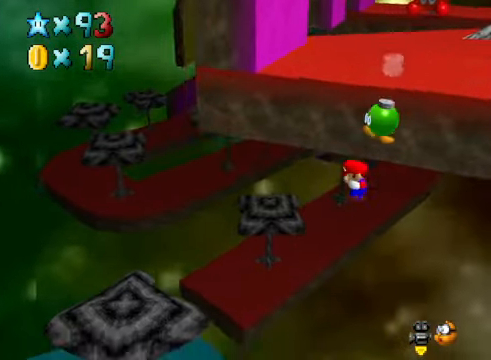
{"buttons": [], "left_stick": "up-left", "right_stick": "center", "events": [[100, "A", "up"], [233, "right_stick", "down-left"], [367, "right_stick", "center"]]}
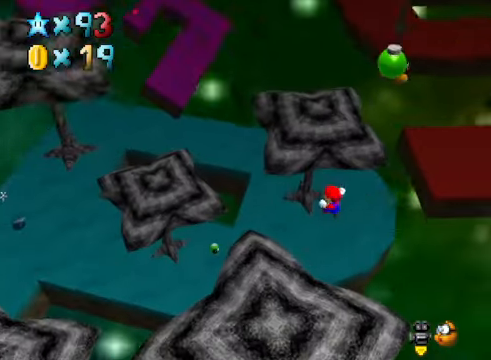
{"buttons": [], "left_stick": "up-left", "right_stick": "center", "events": [[267, "X", "down"], [367, "X", "up"]]}
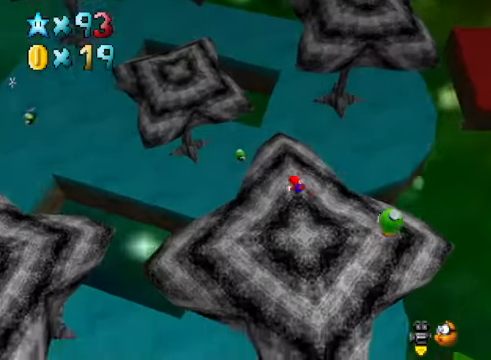
{"buttons": [], "left_stick": "up-left", "right_stick": "center", "events": [[100, "R1", "down"], [233, "R1", "up"]]}
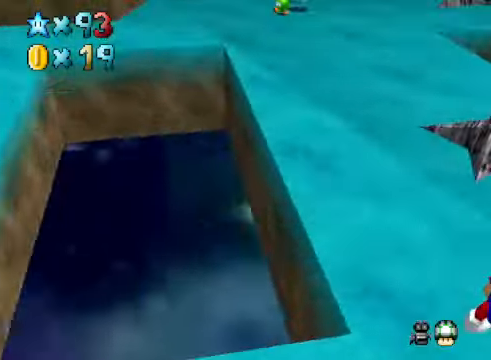
{"buttons": [], "left_stick": "center", "right_stick": "center", "events": [[66, "A", "down"], [100, "R1", "down"], [100, "left_stick", "up"], [200, "A", "up"], [233, "R1", "up"], [300, "R1", "down"], [334, "A", "down"], [434, "A", "up"], [434, "R1", "up"], [501, "left_stick", "center"]]}
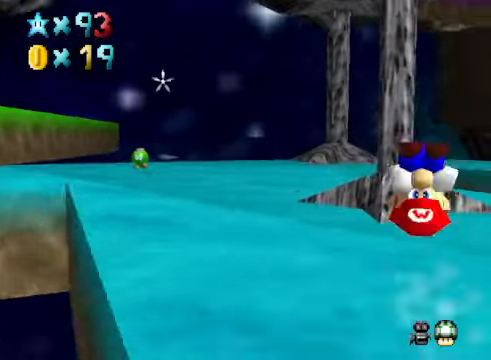
{"buttons": [], "left_stick": "up-left", "right_stick": "center", "events": [[200, "left_stick", "left"], [367, "R1", "down"], [367, "left_stick", "up-left"], [467, "R1", "up"]]}
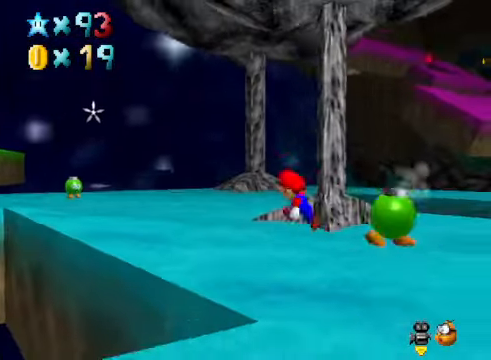
{"buttons": [], "left_stick": "up-left", "right_stick": "down-right", "events": [[133, "A", "down"], [267, "A", "up"], [434, "right_stick", "down-right"]]}
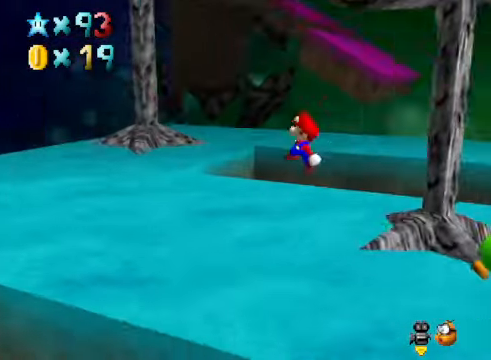
{"buttons": [], "left_stick": "up-left", "right_stick": "center", "events": [[66, "right_stick", "center"]]}
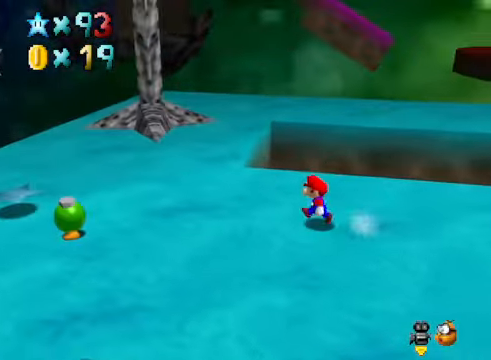
{"buttons": [], "left_stick": "up-left", "right_stick": "center", "events": []}
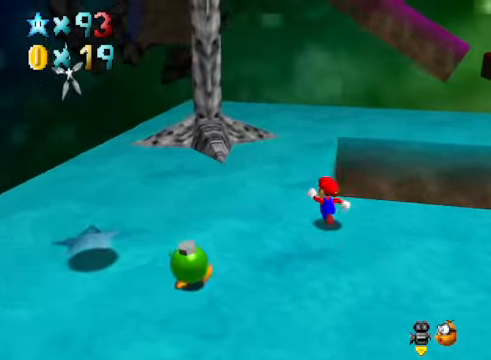
{"buttons": [], "left_stick": "up", "right_stick": "center", "events": [[267, "left_stick", "up"]]}
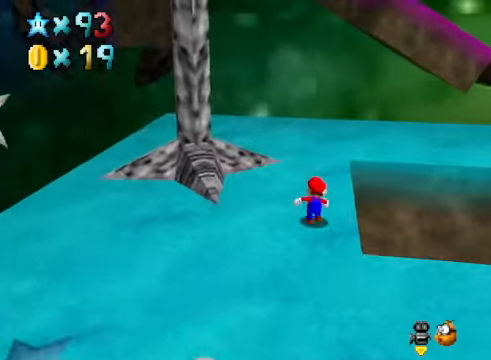
{"buttons": [], "left_stick": "up", "right_stick": "center", "events": []}
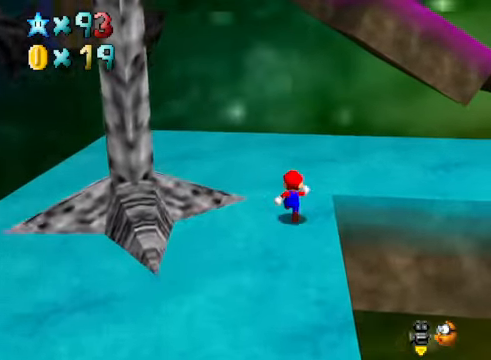
{"buttons": [], "left_stick": "up-right", "right_stick": "center", "events": [[234, "left_stick", "up-right"]]}
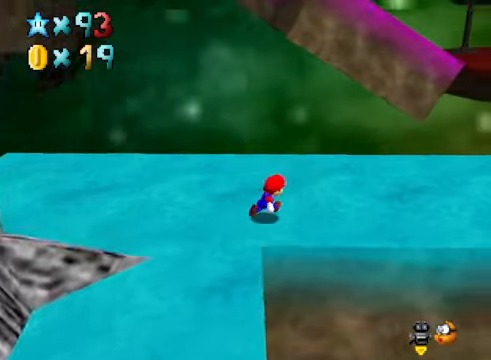
{"buttons": [], "left_stick": "right", "right_stick": "center", "events": [[100, "left_stick", "right"]]}
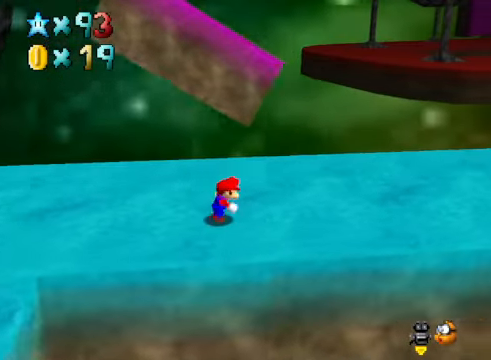
{"buttons": ["A"], "left_stick": "up-left", "right_stick": "center", "events": [[367, "left_stick", "up-left"], [434, "A", "down"]]}
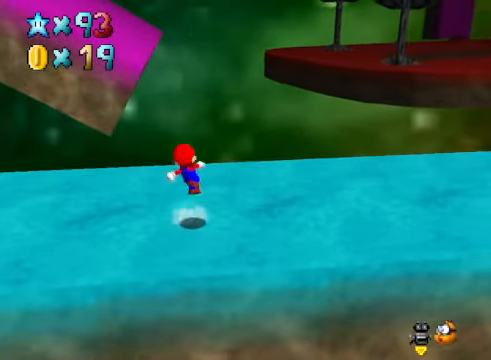
{"buttons": [], "left_stick": "up", "right_stick": "down-left", "events": [[66, "left_stick", "up"], [267, "A", "up"], [434, "right_stick", "down-left"]]}
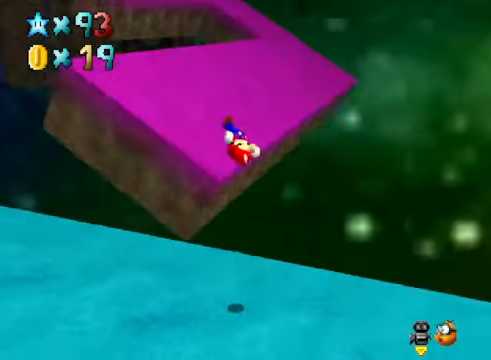
{"buttons": [], "left_stick": "up-right", "right_stick": "center", "events": [[66, "right_stick", "center"], [133, "left_stick", "up-right"]]}
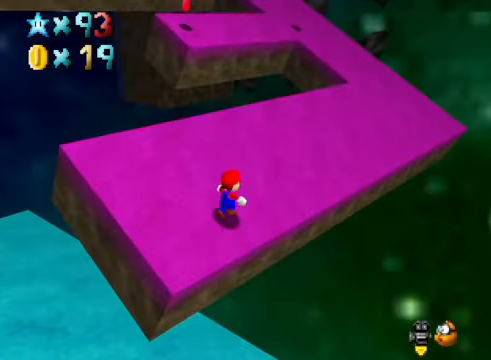
{"buttons": ["A"], "left_stick": "up-right", "right_stick": "center", "events": [[501, "A", "down"]]}
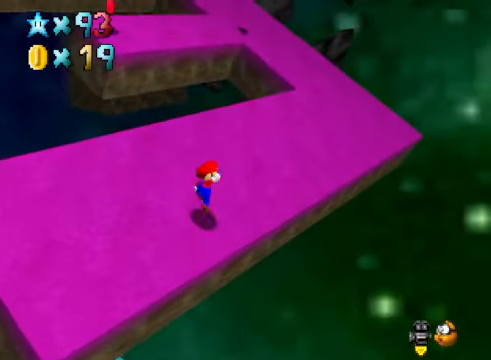
{"buttons": [], "left_stick": "up-right", "right_stick": "center", "events": [[66, "A", "up"], [133, "X", "down"], [233, "X", "up"]]}
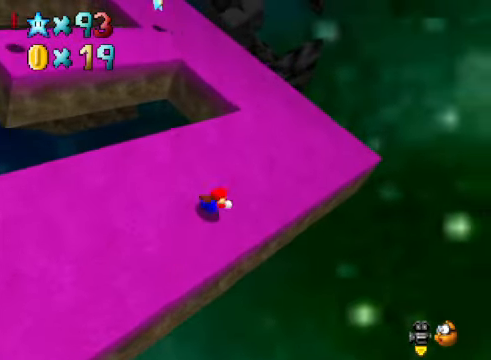
{"buttons": [], "left_stick": "up-right", "right_stick": "center", "events": [[33, "A", "down"], [66, "A", "up"], [233, "right_stick", "left"], [333, "right_stick", "center"]]}
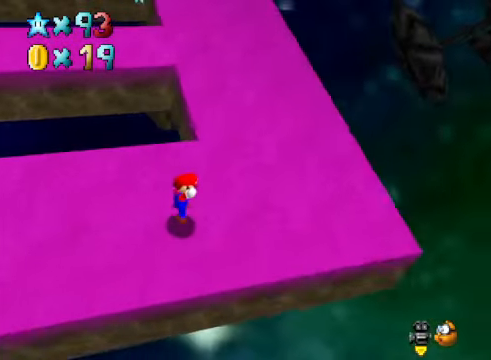
{"buttons": [], "left_stick": "up-right", "right_stick": "center", "events": [[334, "right_stick", "down-left"], [501, "right_stick", "center"]]}
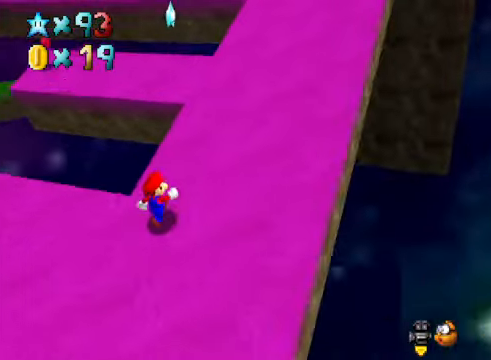
{"buttons": [], "left_stick": "up-right", "right_stick": "center", "events": [[334, "right_stick", "down-left"], [467, "right_stick", "center"]]}
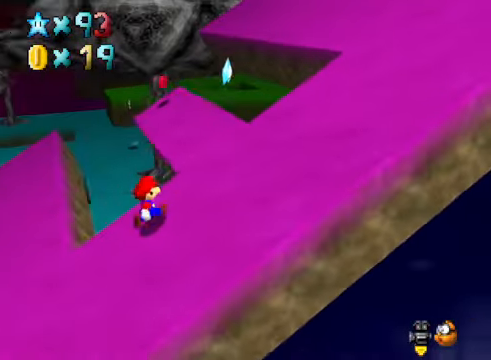
{"buttons": [], "left_stick": "up-right", "right_stick": "center", "events": []}
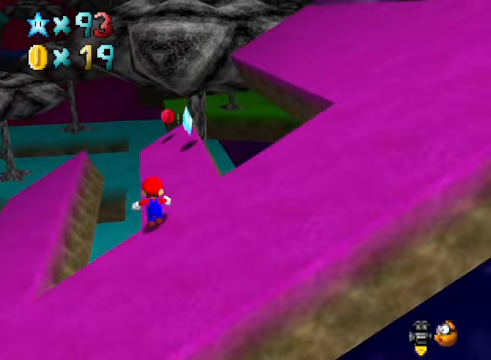
{"buttons": [], "left_stick": "up-right", "right_stick": "center", "events": [[367, "A", "down"], [434, "A", "up"]]}
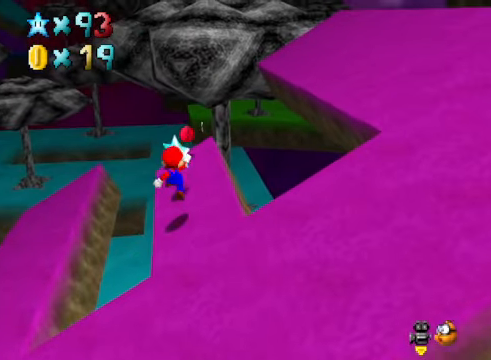
{"buttons": [], "left_stick": "center", "right_stick": "center", "events": [[33, "L2", "down"], [100, "left_stick", "center"], [233, "L2", "up"]]}
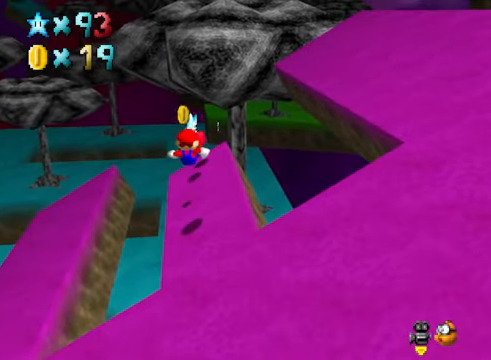
{"buttons": [], "left_stick": "up", "right_stick": "center", "events": [[233, "left_stick", "up"]]}